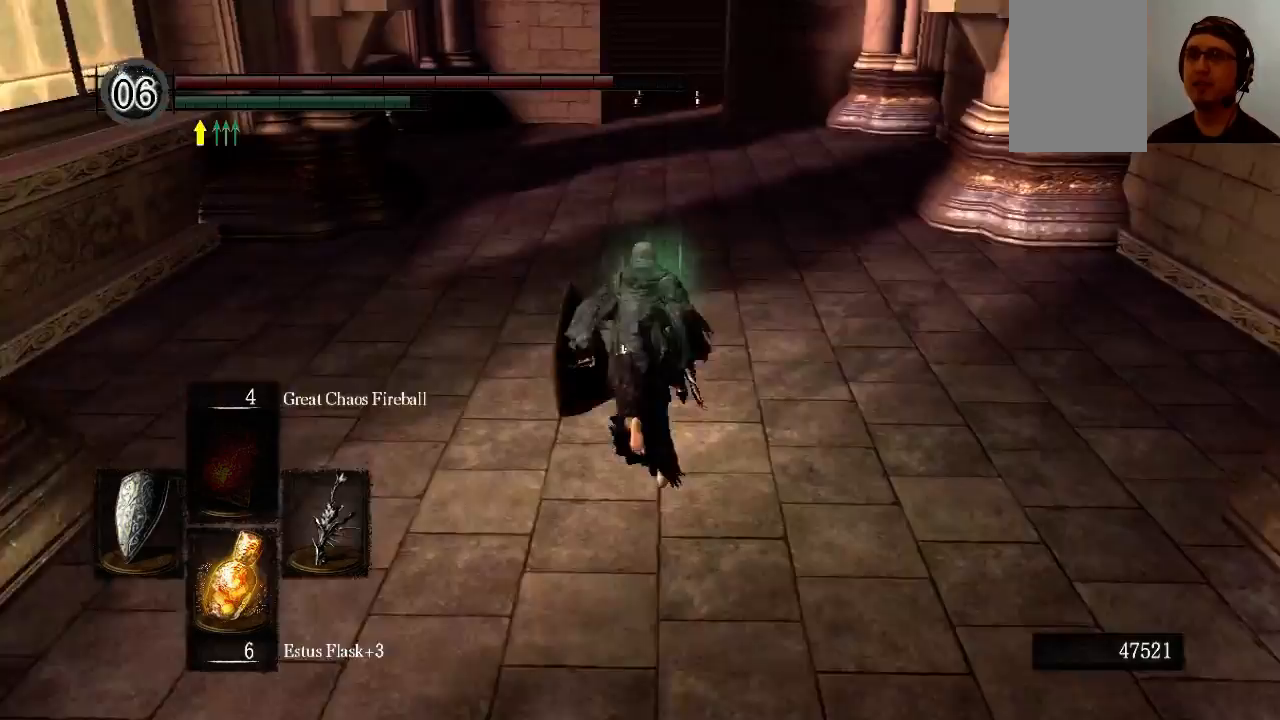
Gameplay with a controller (Xbox layout); each line is a JSON object with the inputs held at the frame after it. "events" lists button and stick changes between this image and that frame as [ms after this image, input, new state], when the widget could be followed in between. Not read: L3 R3.
{"buttons": ["B"], "left_stick": "up", "right_stick": "center", "events": []}
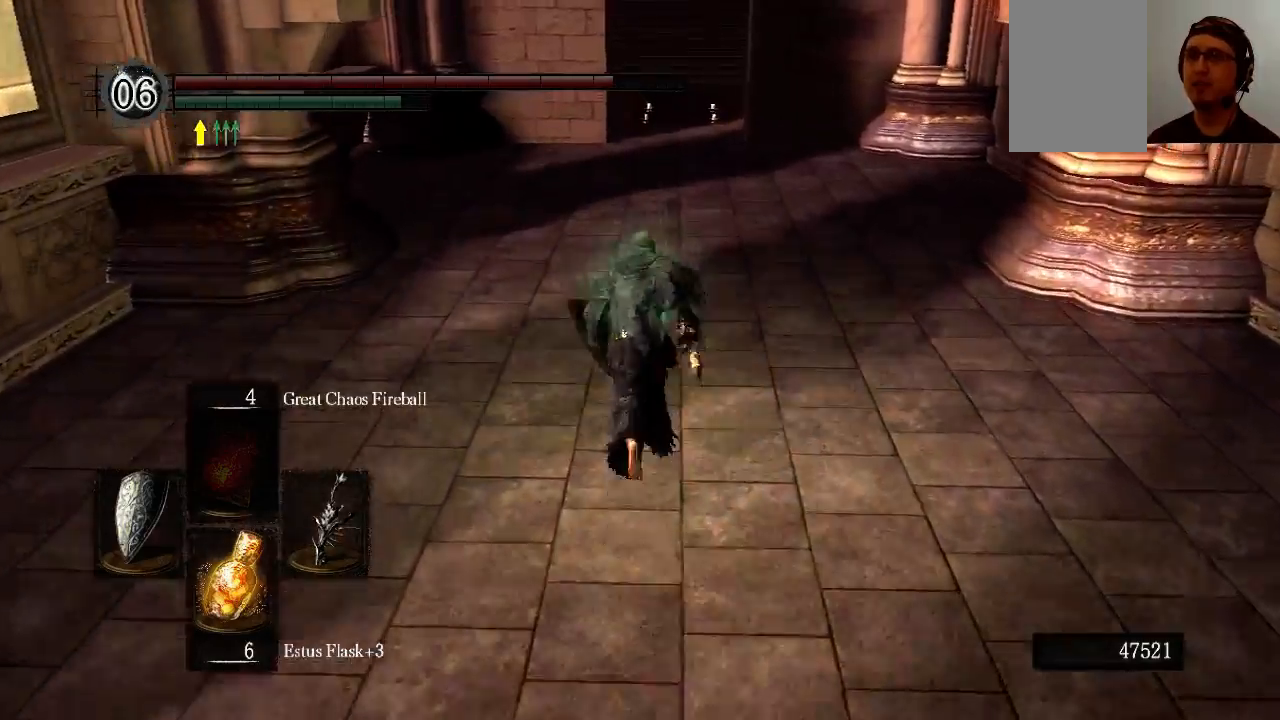
{"buttons": ["B"], "left_stick": "up", "right_stick": "center", "events": []}
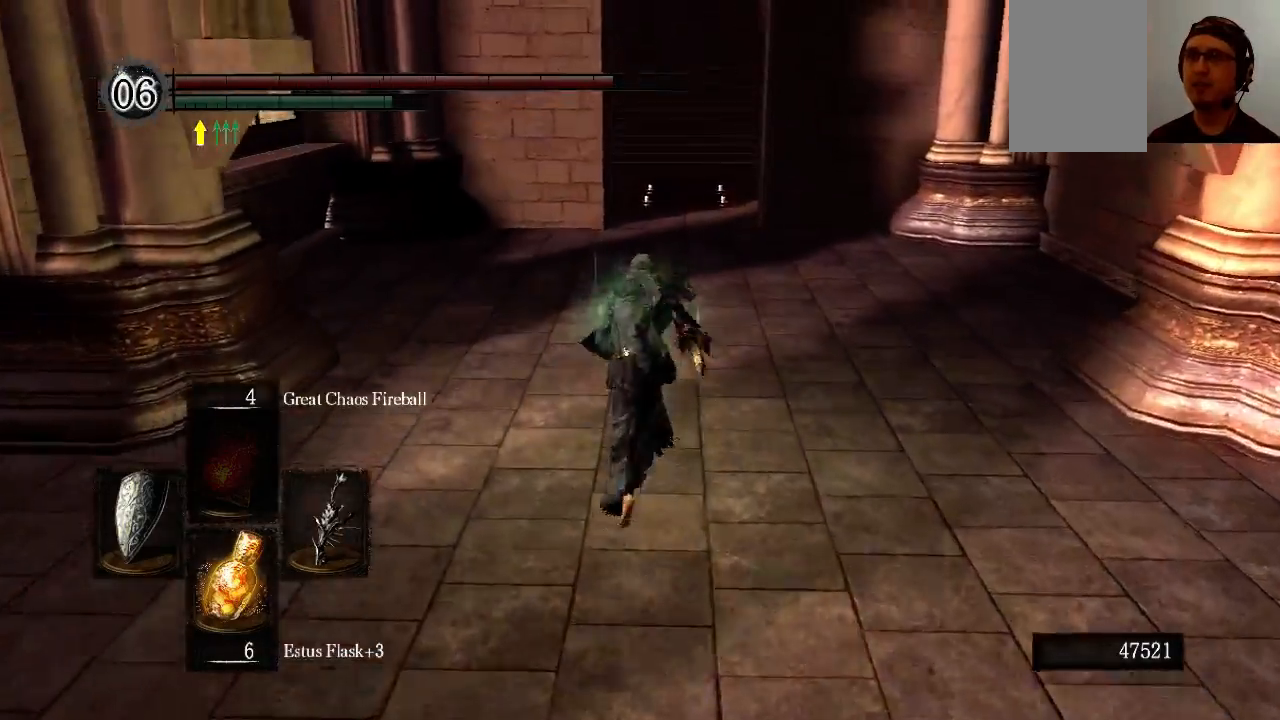
{"buttons": ["B"], "left_stick": "up", "right_stick": "down-right", "events": [[167, "right_stick", "down-right"]]}
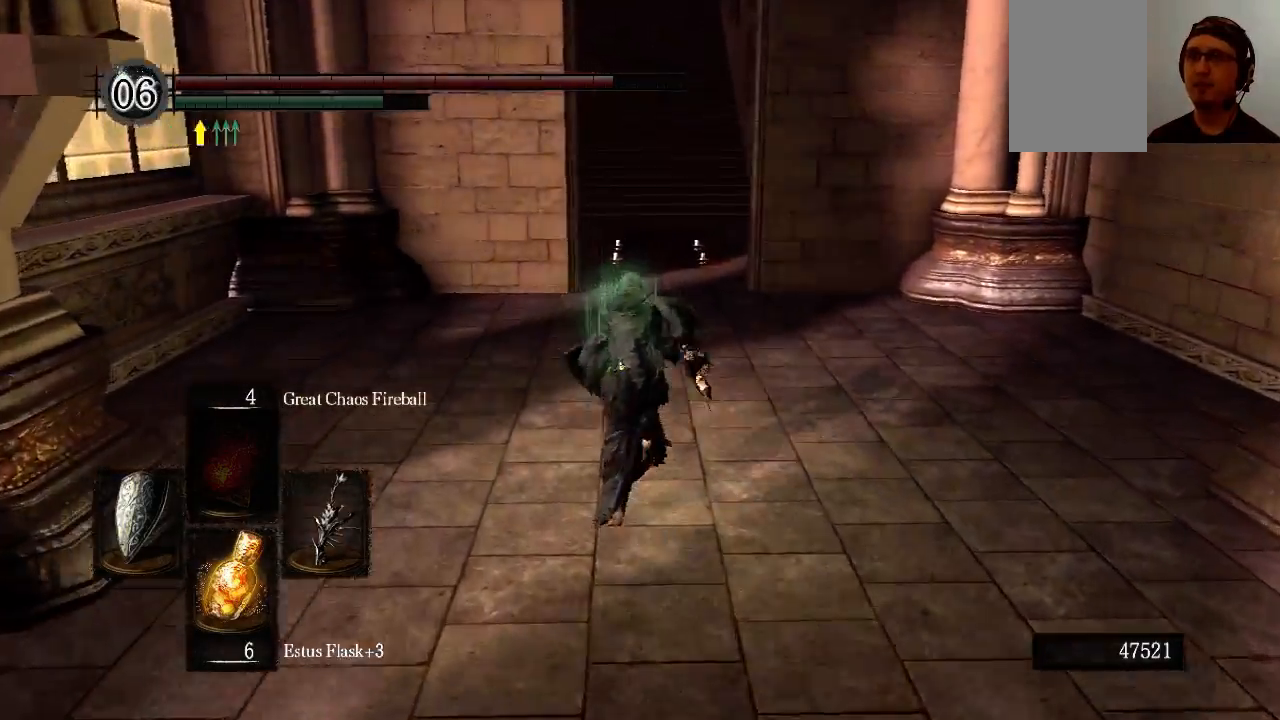
{"buttons": ["B"], "left_stick": "up", "right_stick": "down-right", "events": []}
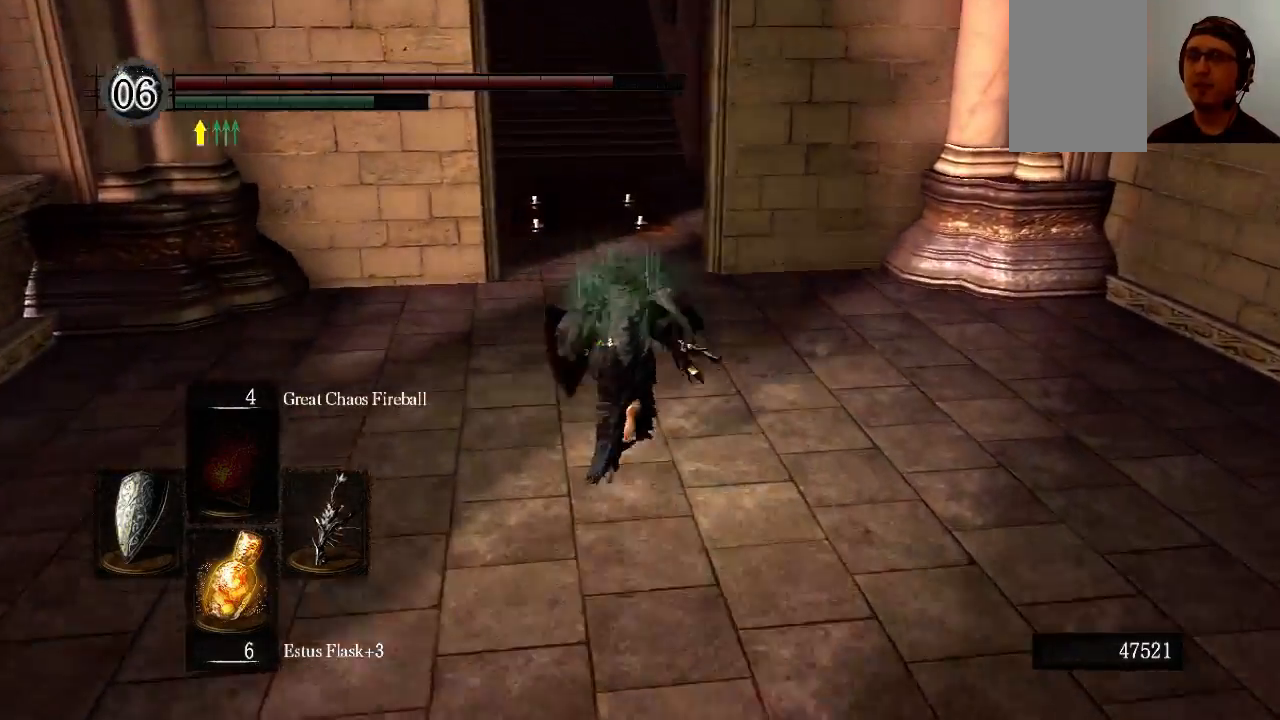
{"buttons": ["B"], "left_stick": "up", "right_stick": "down-right", "events": []}
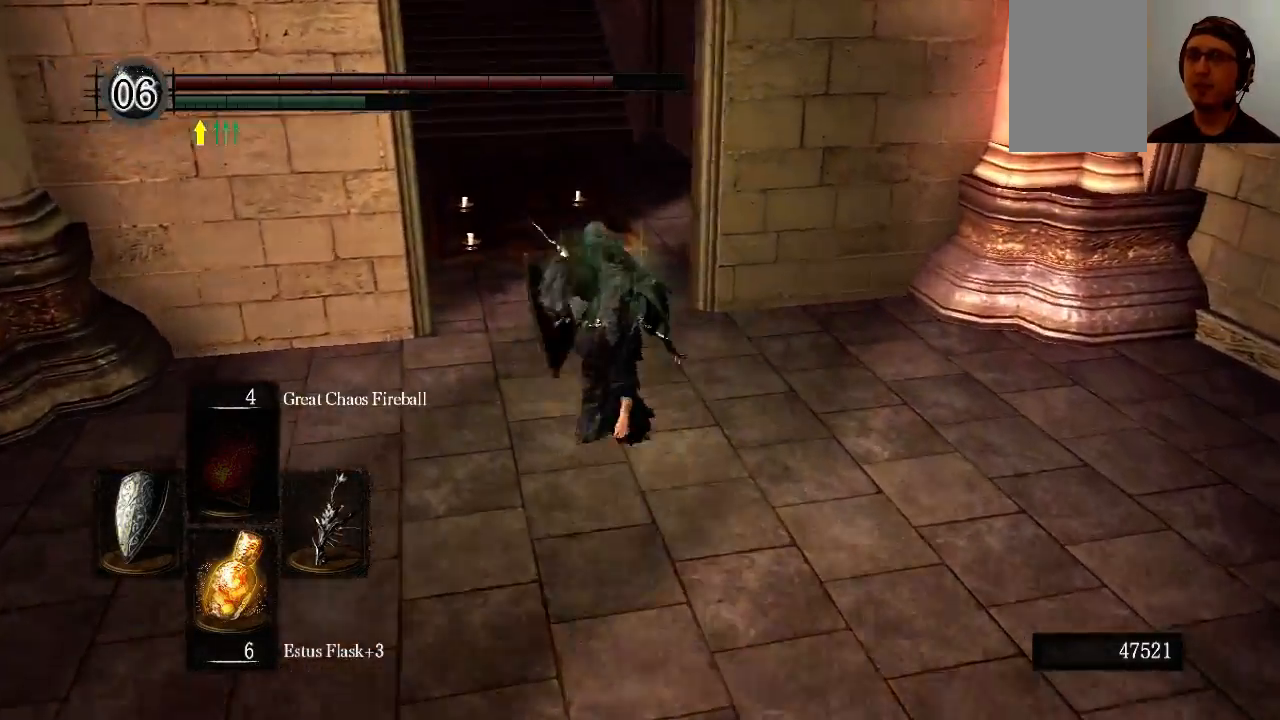
{"buttons": ["B"], "left_stick": "up", "right_stick": "down-right", "events": []}
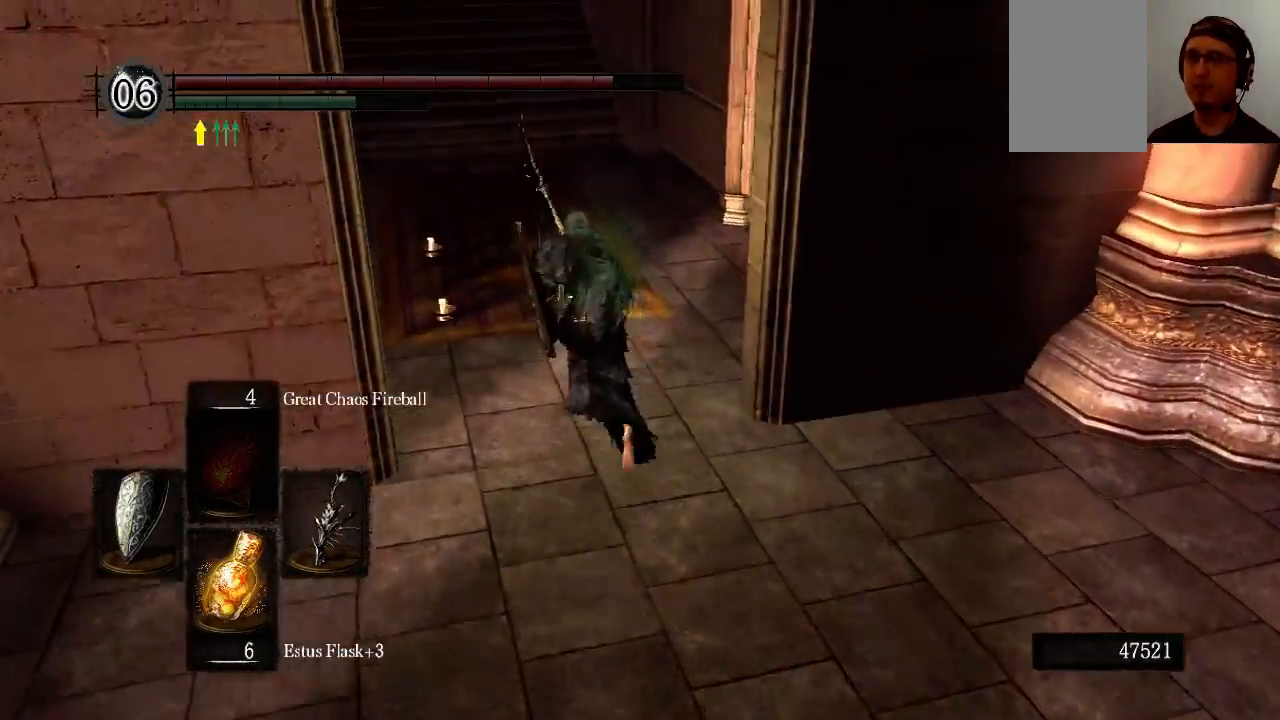
{"buttons": [], "left_stick": "up", "right_stick": "down-right", "events": [[33, "B", "up"]]}
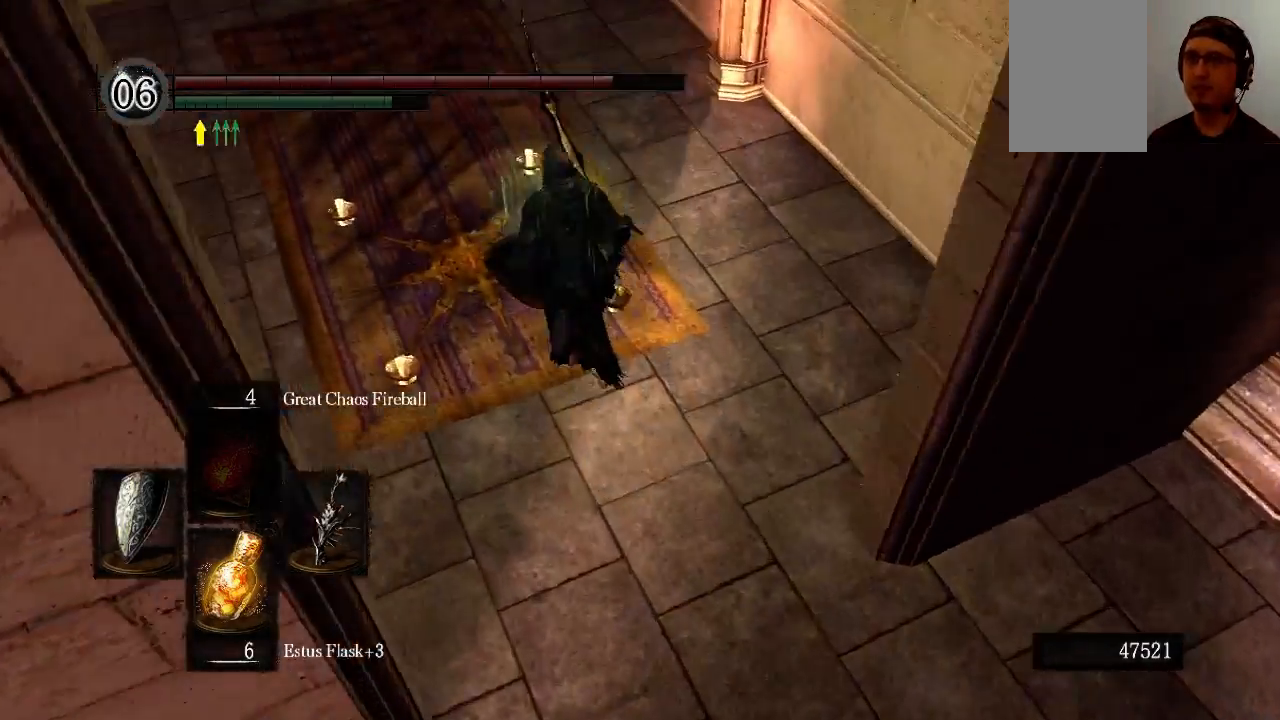
{"buttons": [], "left_stick": "up-left", "right_stick": "center", "events": [[33, "left_stick", "center"], [33, "right_stick", "center"], [233, "A", "down"], [367, "A", "up"], [467, "left_stick", "up-left"]]}
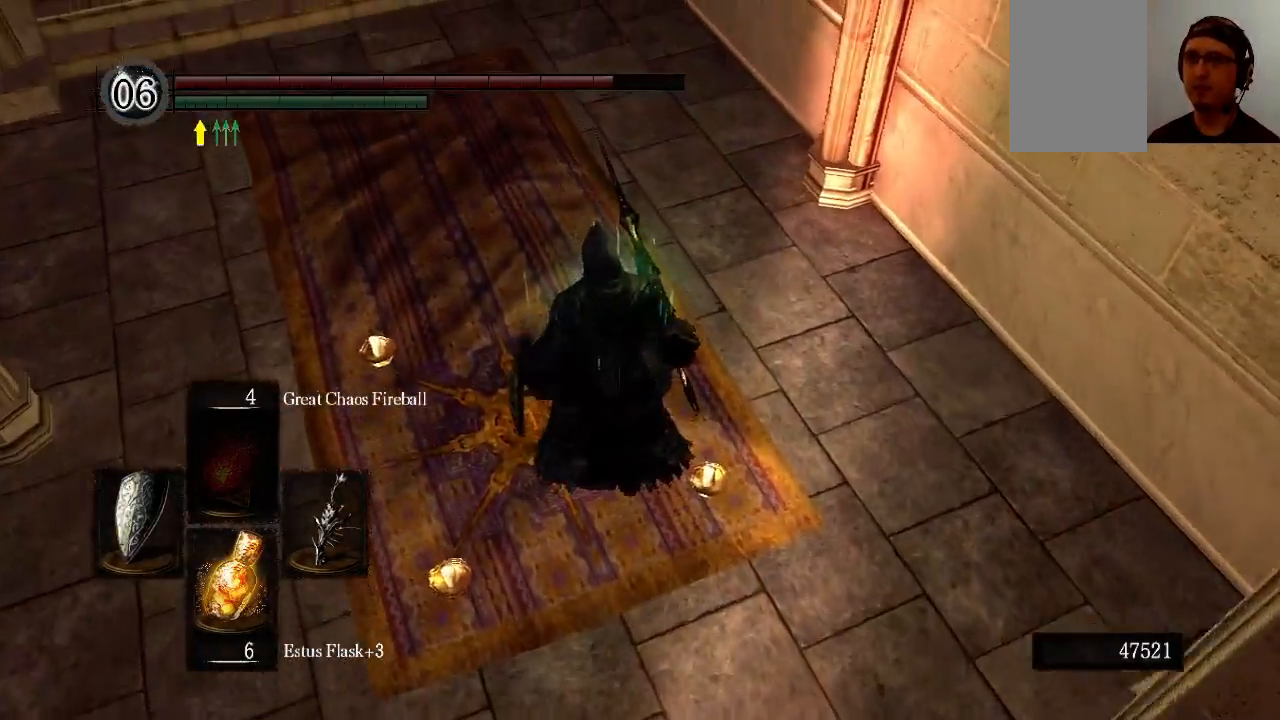
{"buttons": [], "left_stick": "up", "right_stick": "center", "events": [[100, "A", "down"], [233, "A", "up"], [300, "A", "down"], [367, "A", "up"], [433, "left_stick", "up"]]}
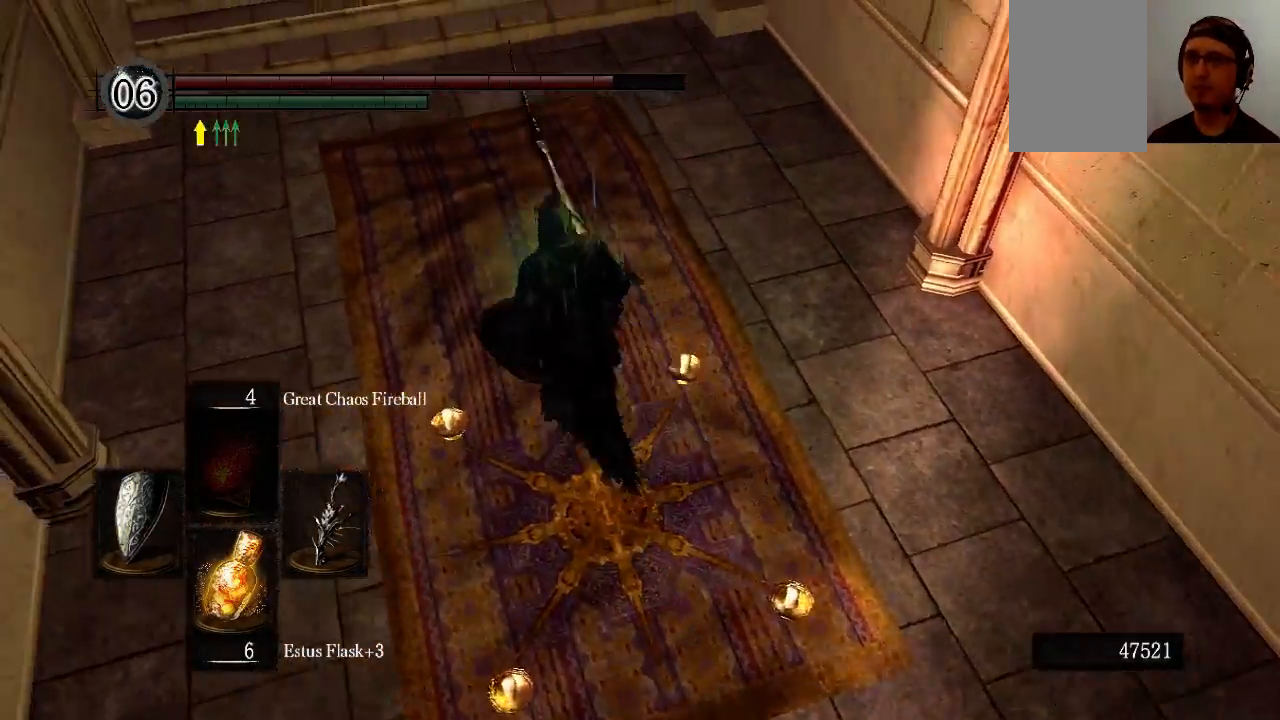
{"buttons": [], "left_stick": "up-left", "right_stick": "right", "events": [[167, "right_stick", "right"], [300, "left_stick", "up-left"]]}
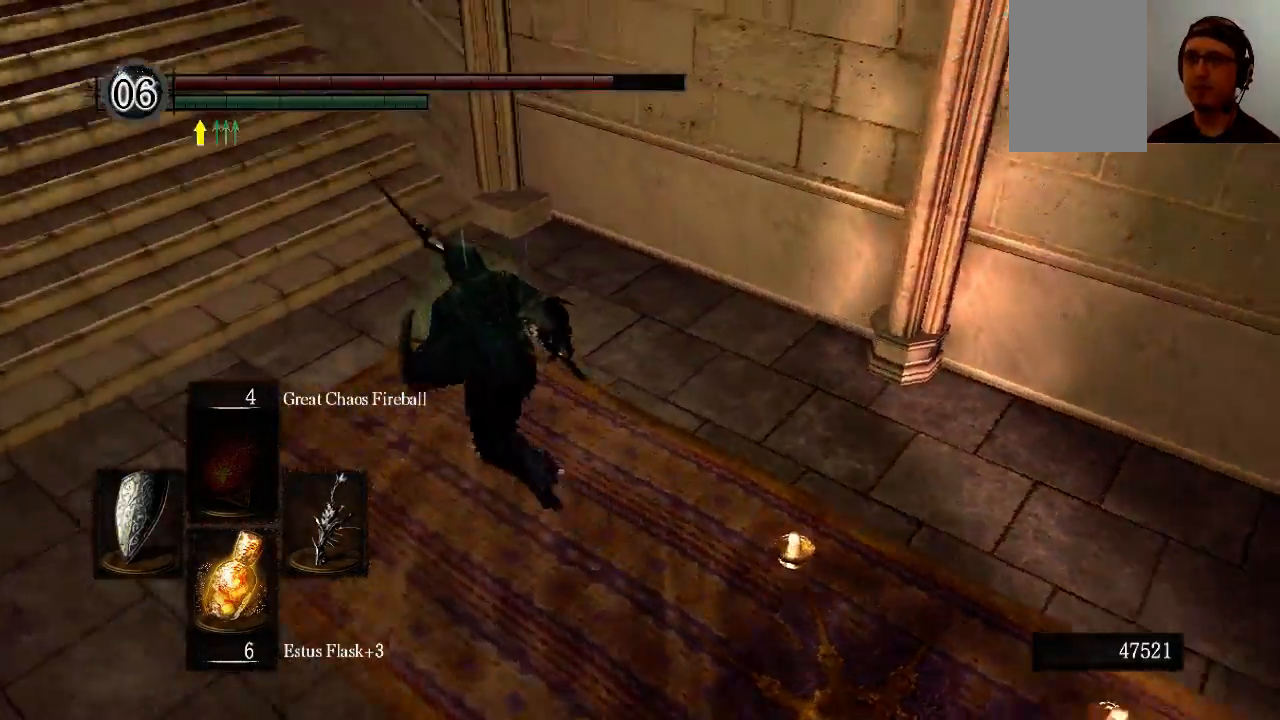
{"buttons": [], "left_stick": "right", "right_stick": "right", "events": [[100, "left_stick", "up"], [300, "left_stick", "right"]]}
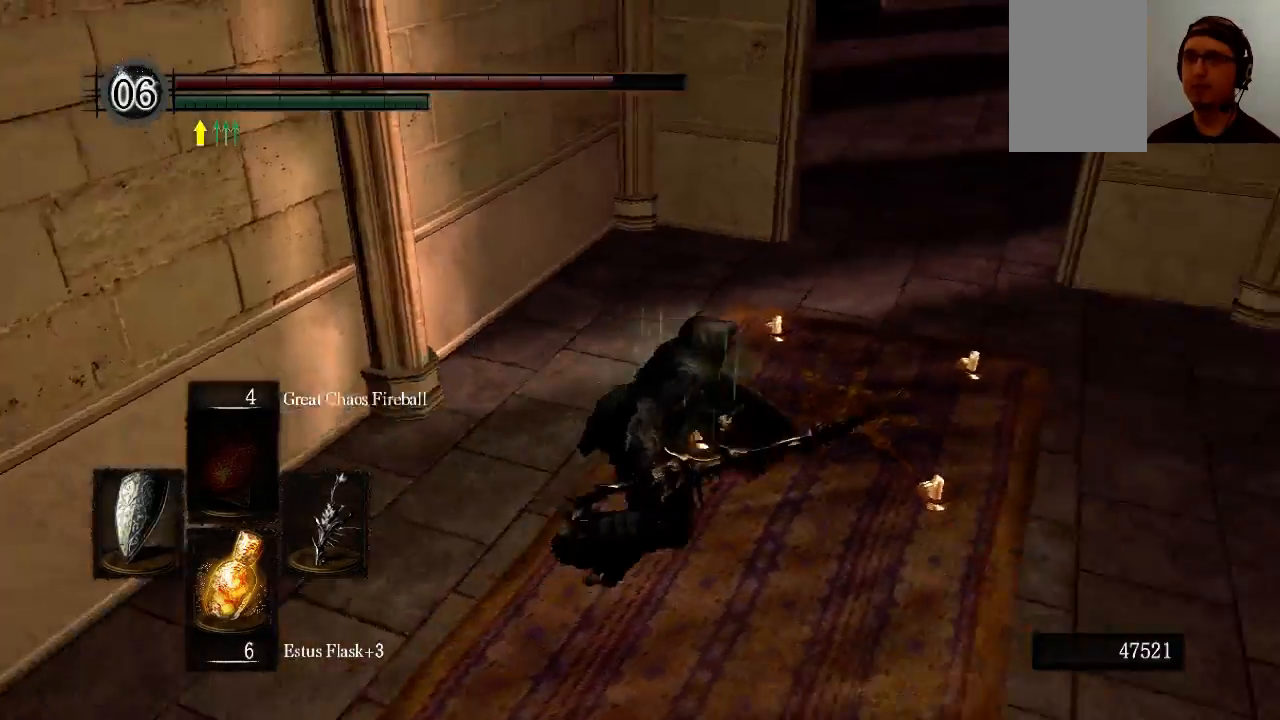
{"buttons": ["A"], "left_stick": "up", "right_stick": "center", "events": [[33, "left_stick", "up-right"], [33, "right_stick", "center"], [167, "A", "down"], [167, "left_stick", "up"], [233, "A", "up"], [300, "A", "down"], [367, "A", "up"], [500, "A", "down"]]}
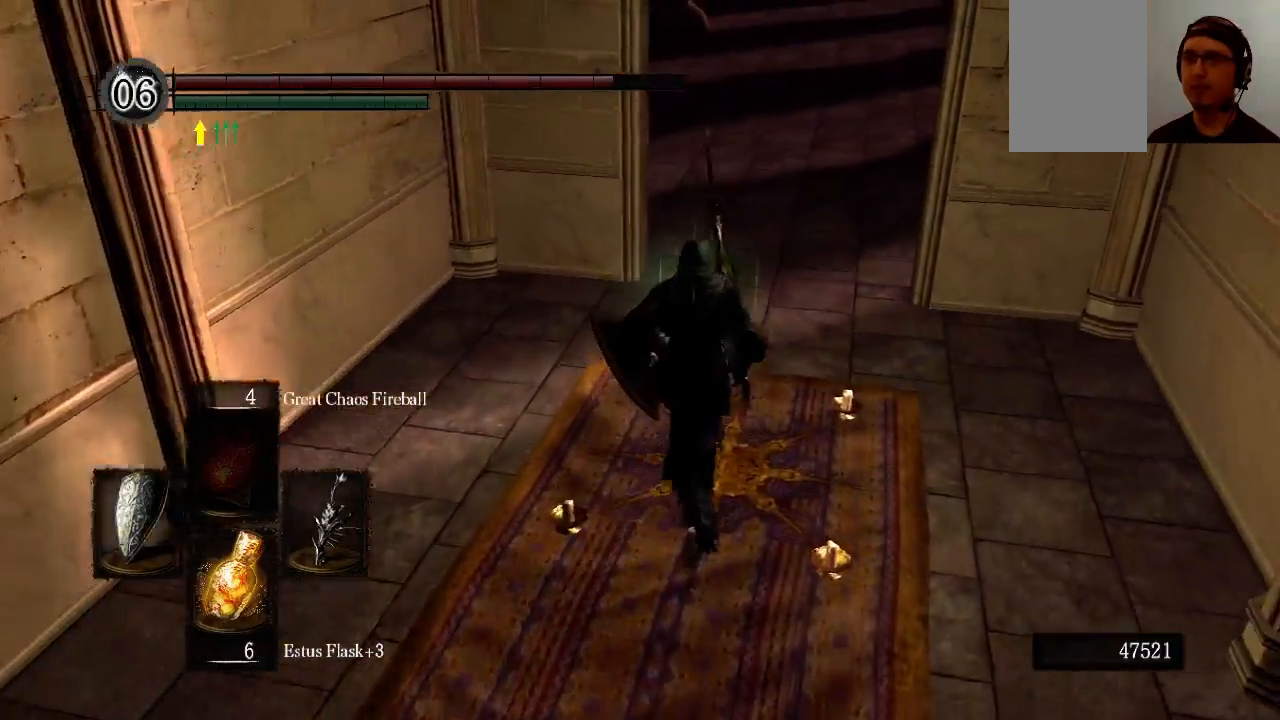
{"buttons": ["A"], "left_stick": "center", "right_stick": "down-left", "events": [[33, "A", "up"], [100, "A", "down"], [100, "left_stick", "center"], [233, "A", "up"], [300, "A", "down"], [433, "A", "up"], [500, "A", "down"], [500, "right_stick", "down-left"]]}
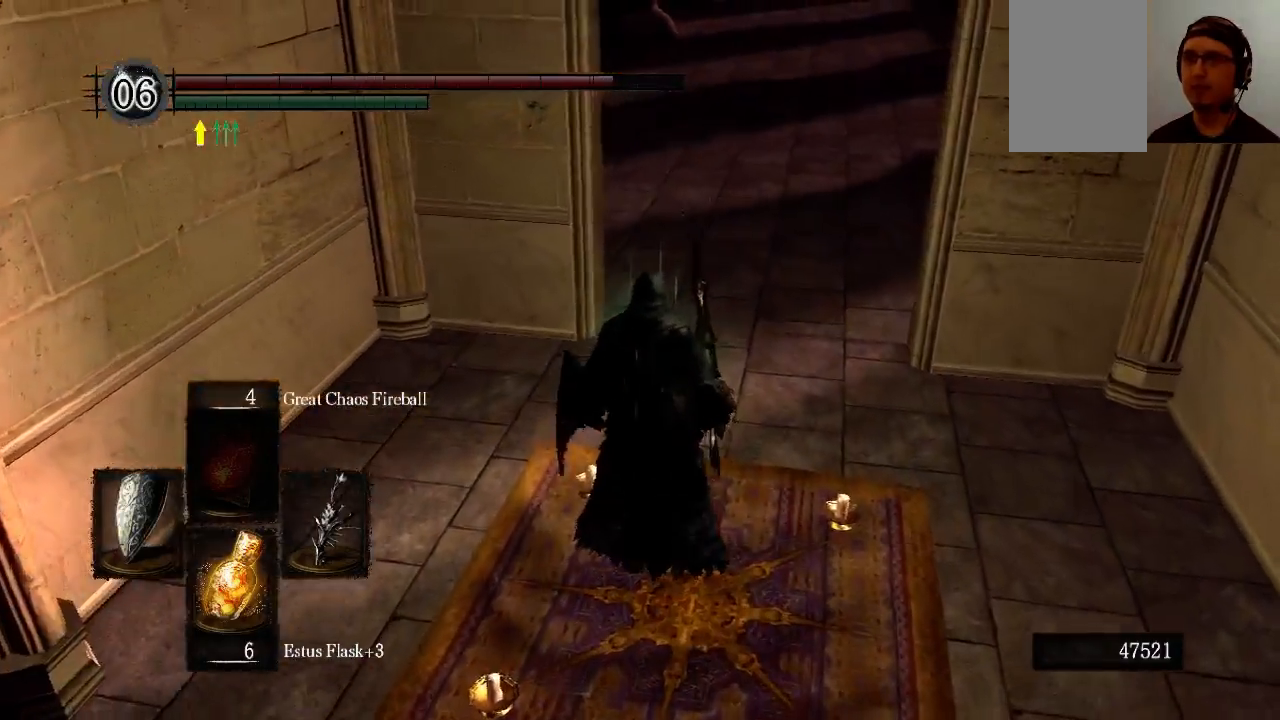
{"buttons": [], "left_stick": "center", "right_stick": "down-left", "events": [[100, "A", "up"], [167, "A", "down"], [300, "A", "up"], [367, "A", "down"], [500, "A", "up"]]}
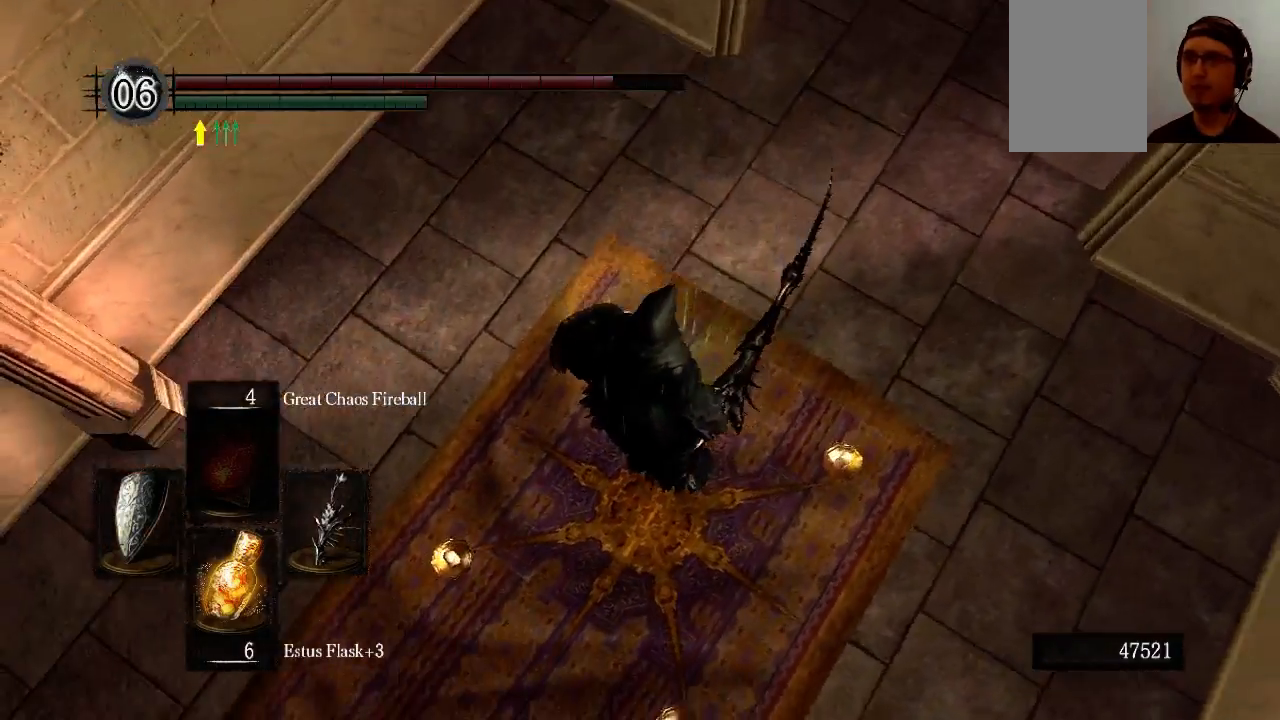
{"buttons": ["A"], "left_stick": "down", "right_stick": "center", "events": [[33, "right_stick", "center"], [100, "A", "down"], [167, "A", "up"], [233, "left_stick", "down"], [300, "A", "down"], [433, "A", "up"], [500, "A", "down"]]}
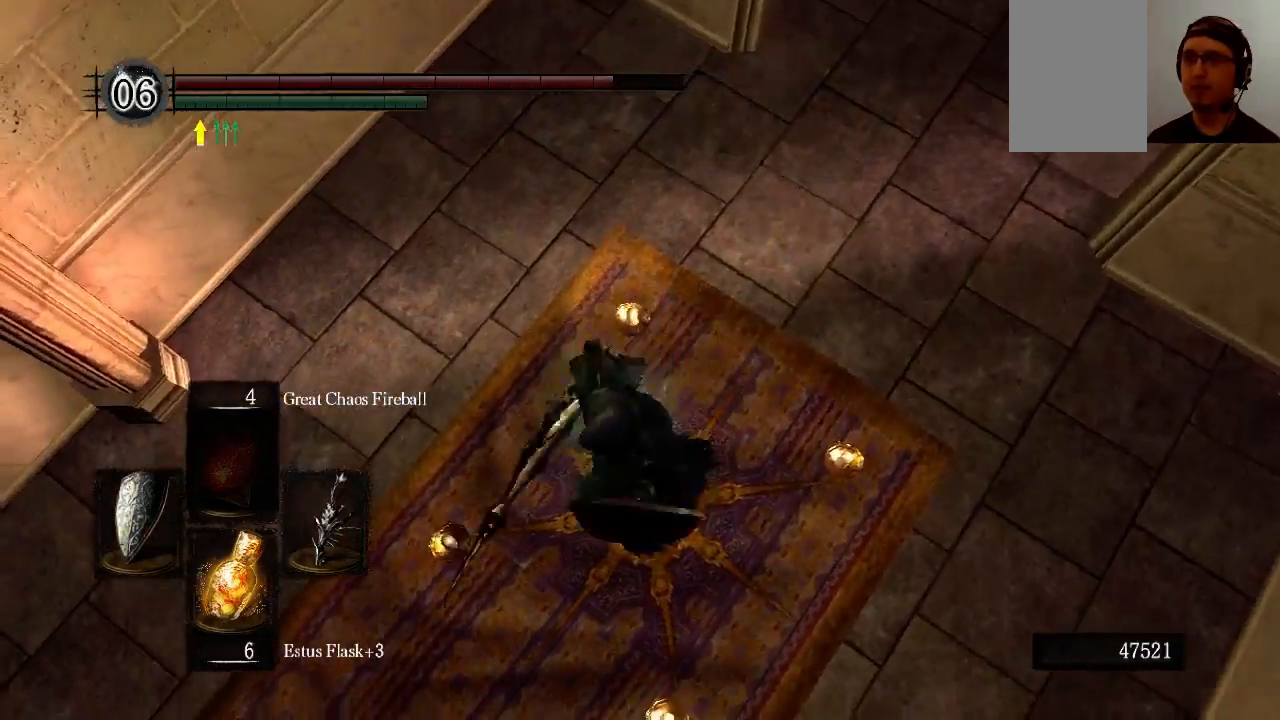
{"buttons": ["A"], "left_stick": "up-right", "right_stick": "center", "events": [[100, "A", "up"], [233, "A", "down"], [300, "A", "up"], [367, "left_stick", "right"], [433, "A", "down"], [500, "left_stick", "up-right"]]}
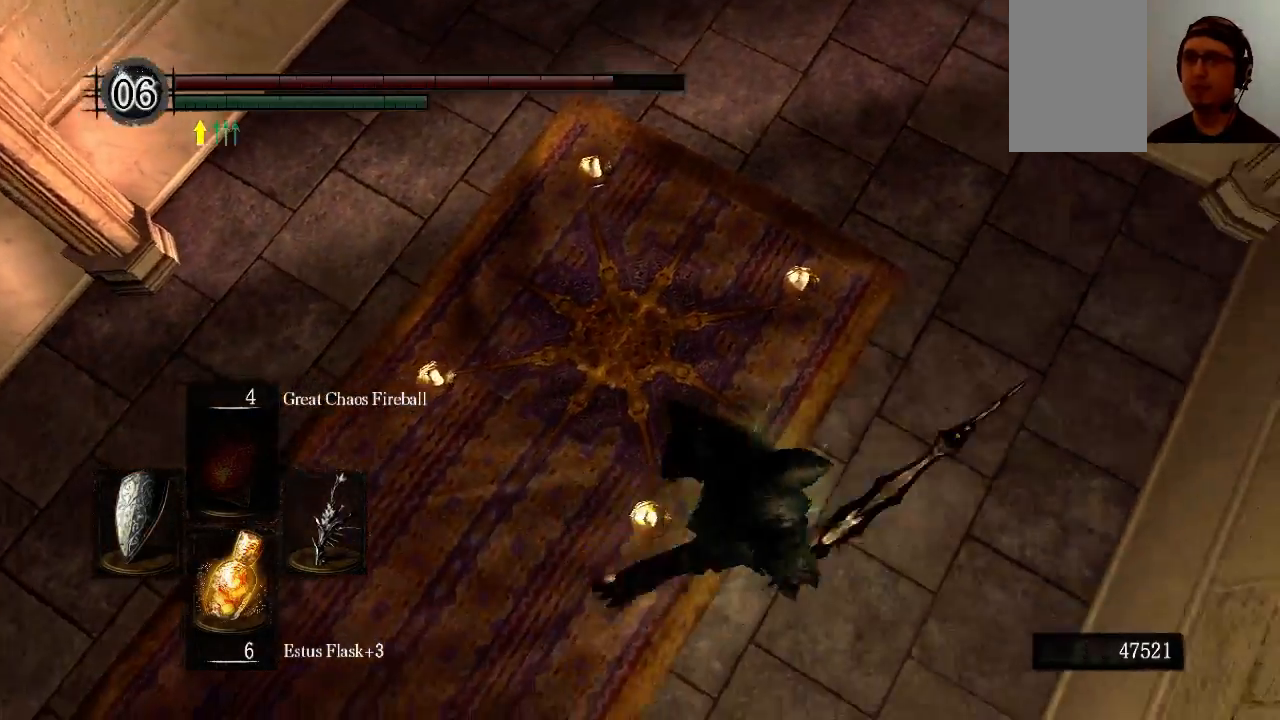
{"buttons": [], "left_stick": "left", "right_stick": "center", "events": [[33, "A", "up"], [33, "left_stick", "up"], [100, "A", "down"], [100, "left_stick", "up-left"], [233, "A", "up"], [233, "left_stick", "left"], [300, "A", "down"], [367, "A", "up"]]}
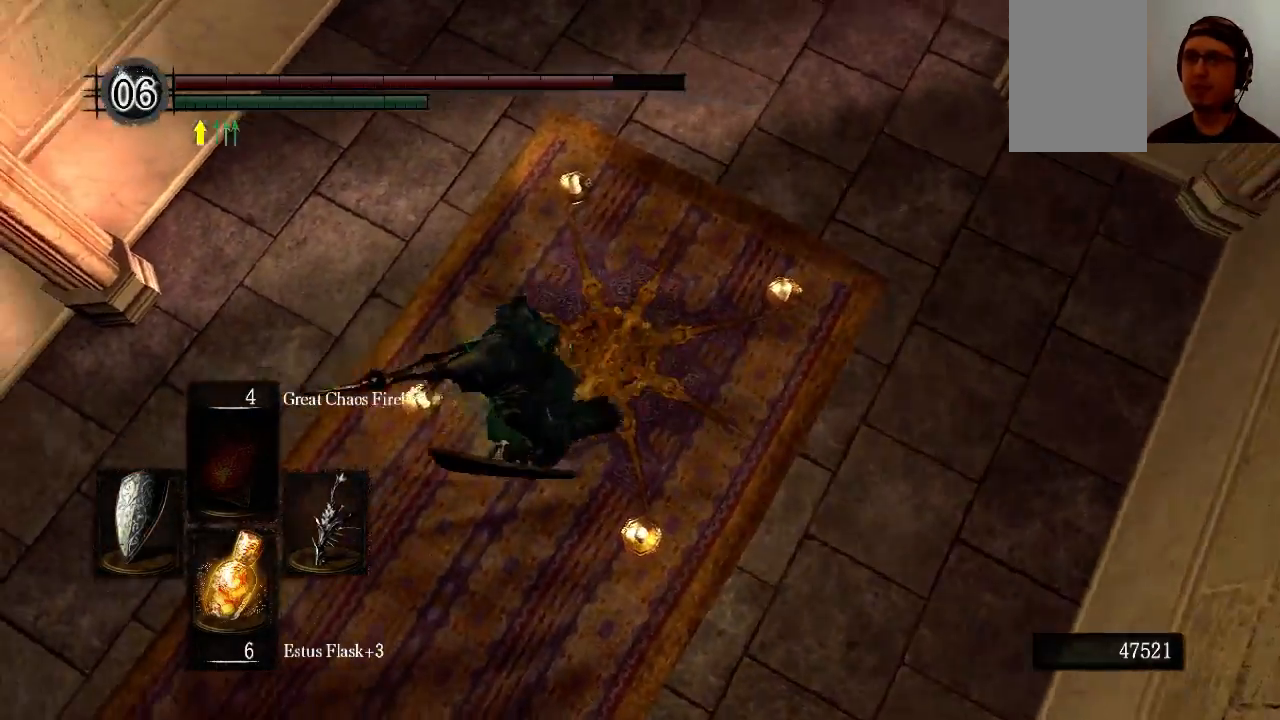
{"buttons": ["B"], "left_stick": "up-left", "right_stick": "left", "events": [[100, "right_stick", "left"], [500, "B", "down"], [500, "left_stick", "up-left"]]}
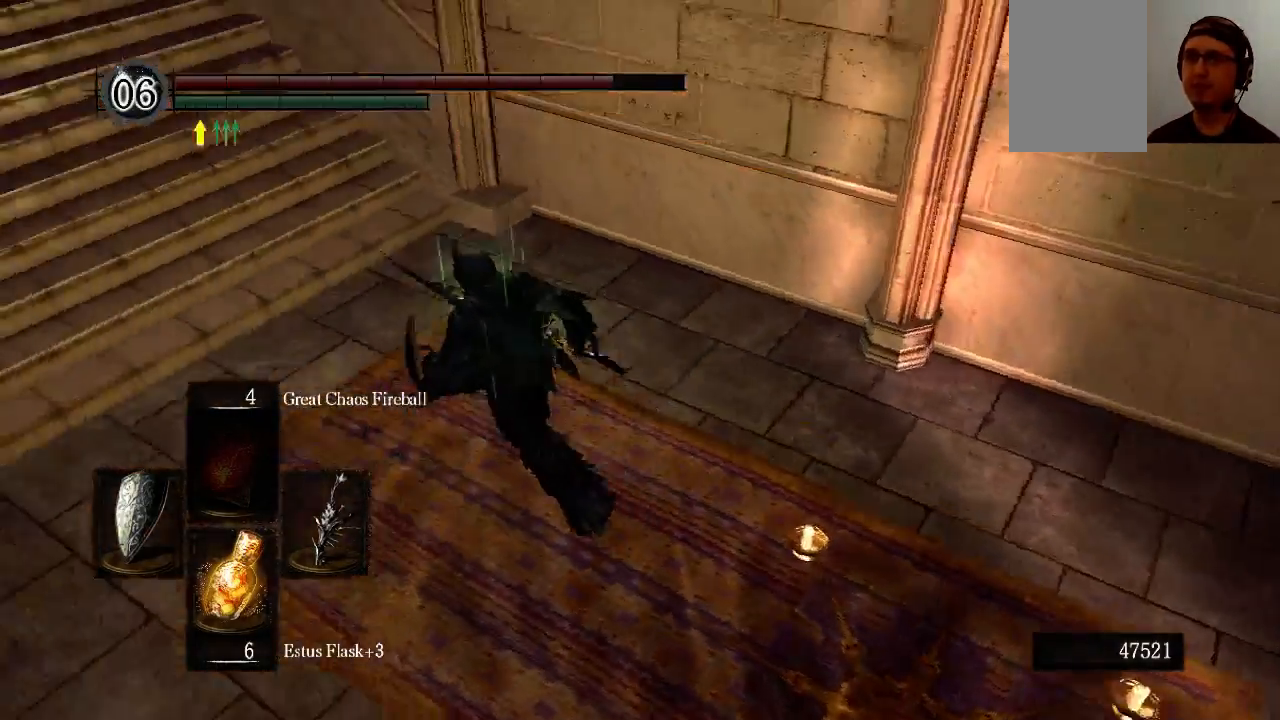
{"buttons": ["B"], "left_stick": "up", "right_stick": "up", "events": [[100, "left_stick", "up"], [233, "right_stick", "center"], [400, "right_stick", "up-left"], [500, "right_stick", "up"]]}
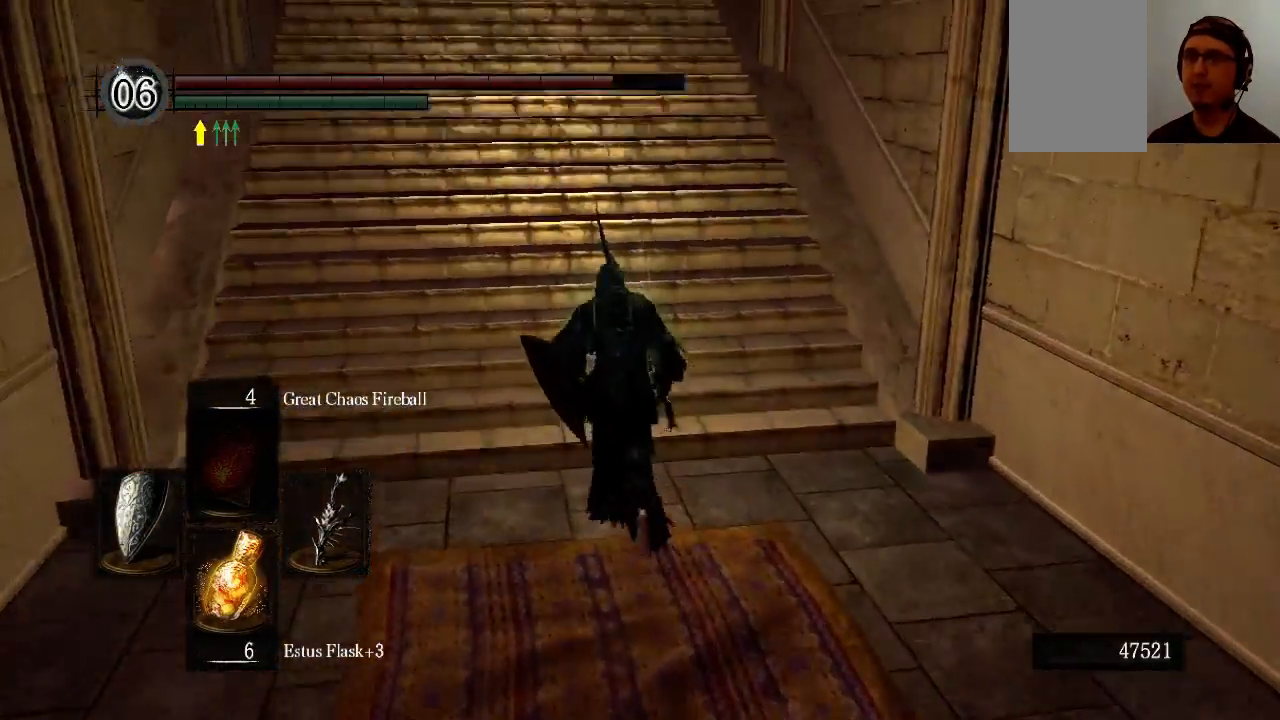
{"buttons": ["B"], "left_stick": "up", "right_stick": "up-left", "events": [[167, "right_stick", "up-left"]]}
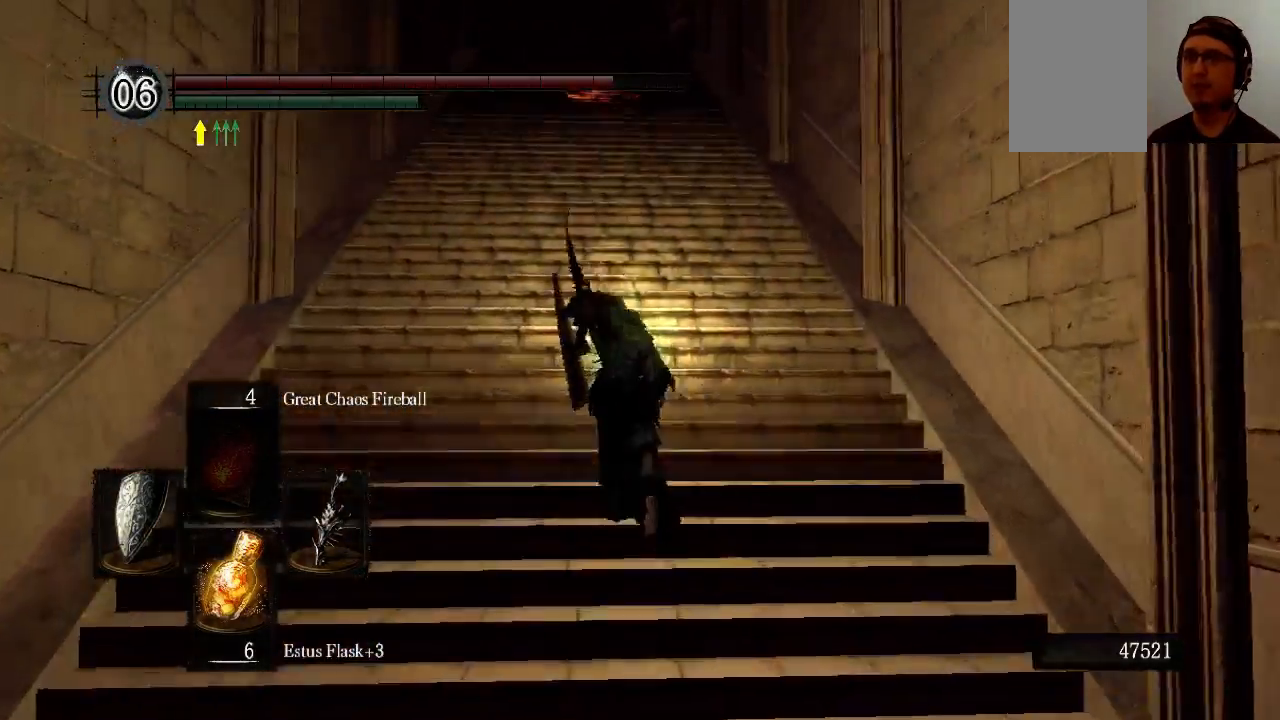
{"buttons": ["B"], "left_stick": "up", "right_stick": "center", "events": [[33, "right_stick", "center"]]}
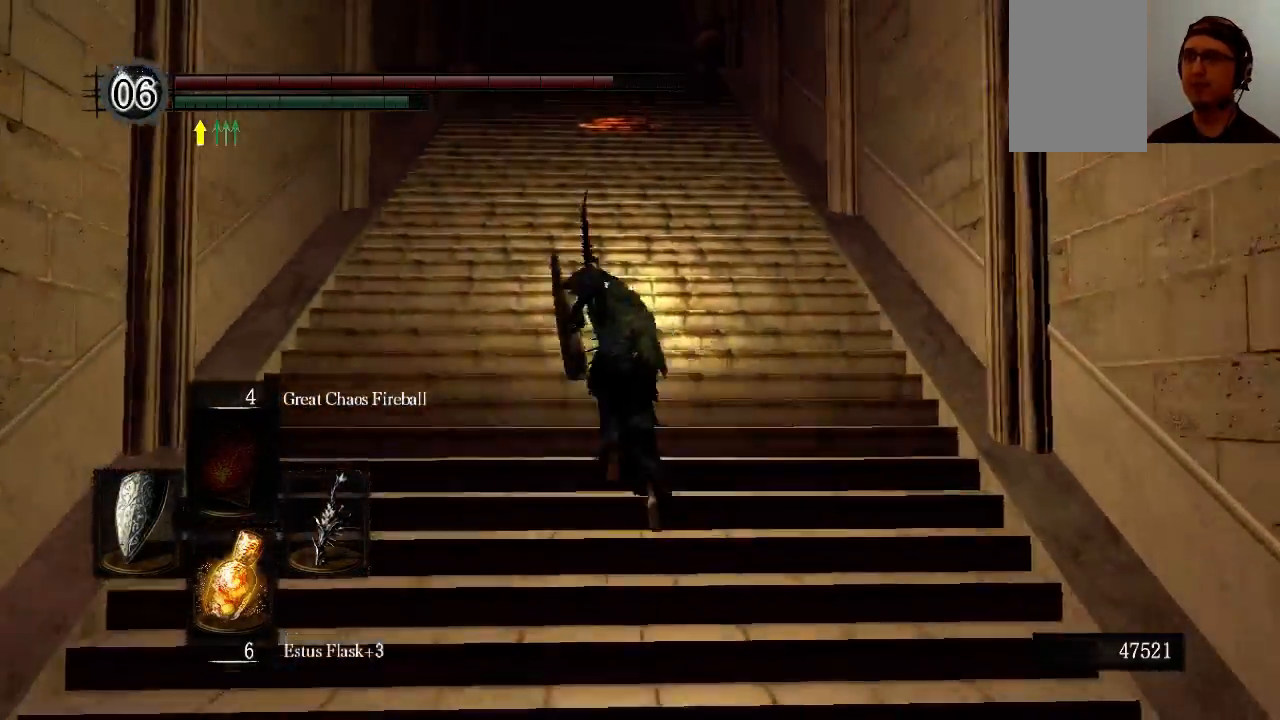
{"buttons": ["B", "L1"], "left_stick": "up", "right_stick": "center", "events": [[500, "L1", "down"]]}
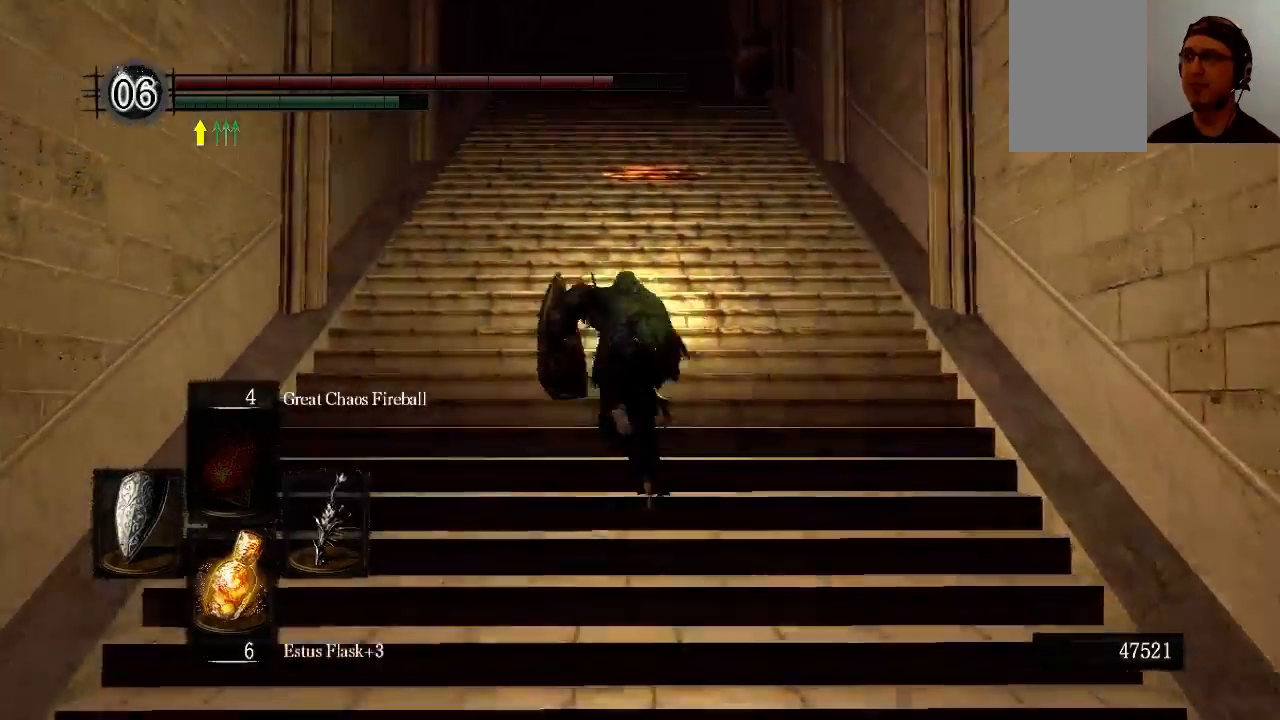
{"buttons": ["B"], "left_stick": "up", "right_stick": "center", "events": [[167, "L1", "up"]]}
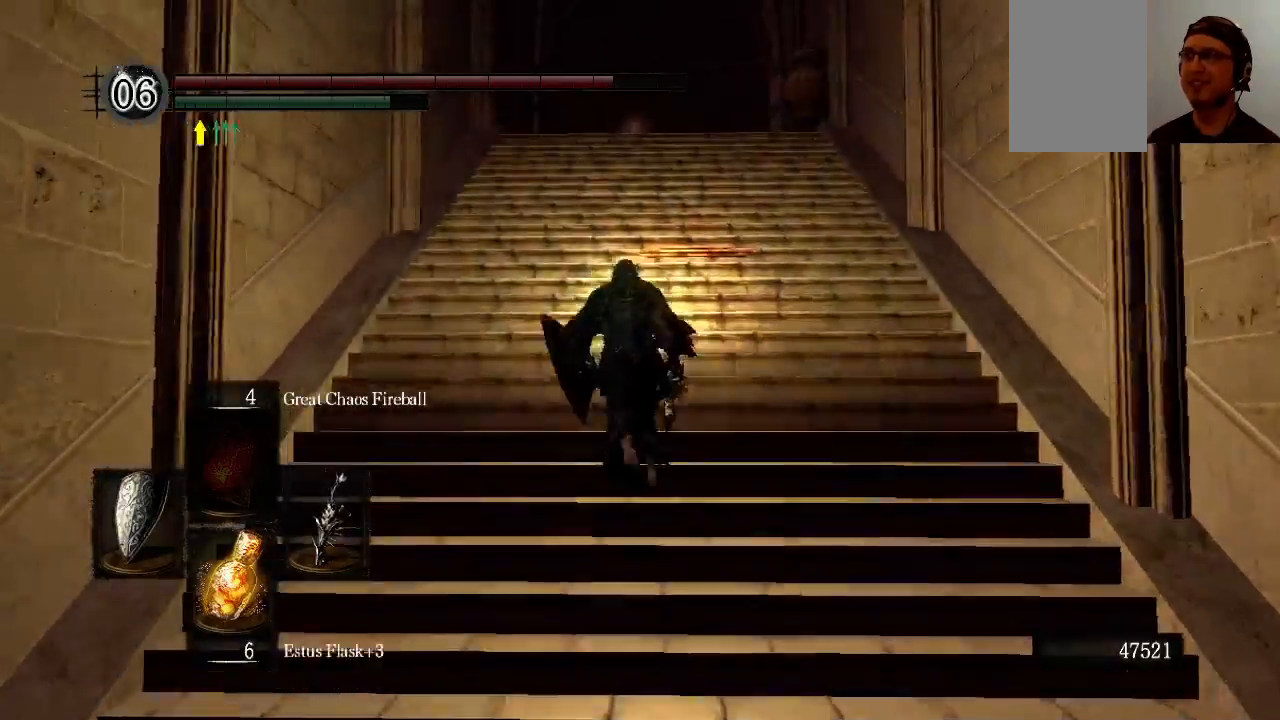
{"buttons": ["B"], "left_stick": "up", "right_stick": "down", "events": [[433, "right_stick", "down"]]}
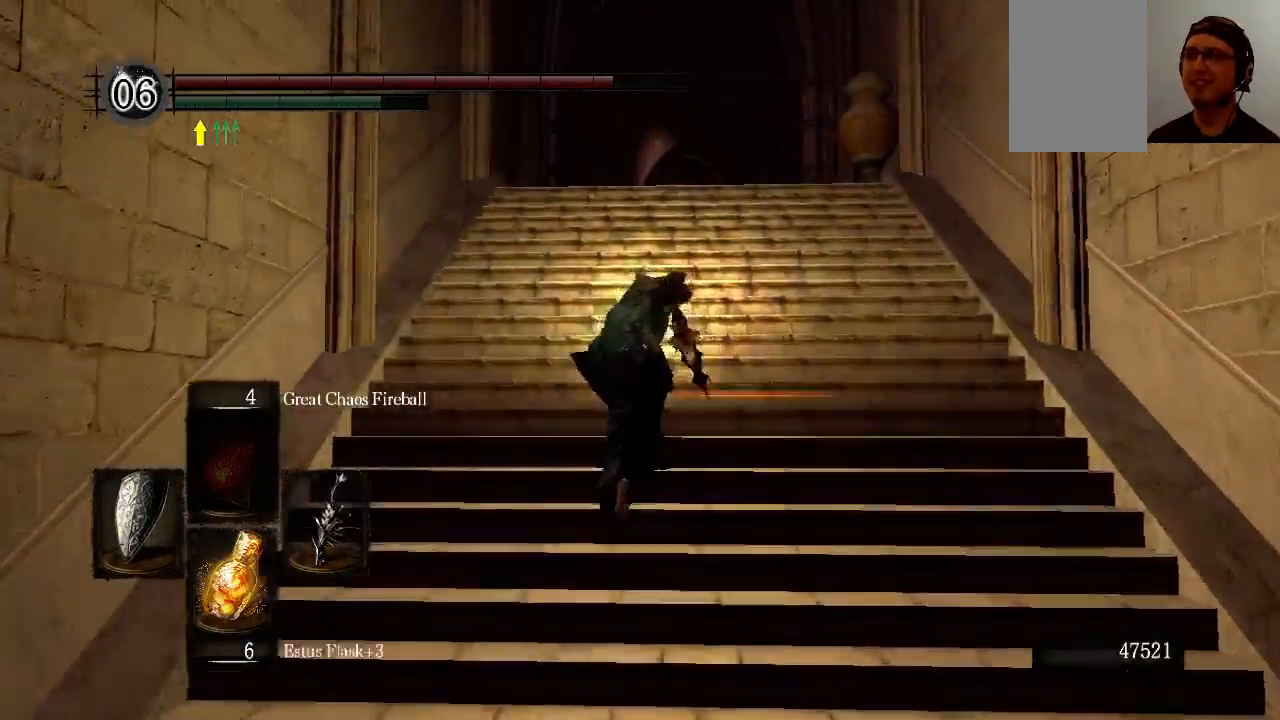
{"buttons": ["B"], "left_stick": "up", "right_stick": "down", "events": [[167, "right_stick", "center"], [500, "right_stick", "down"]]}
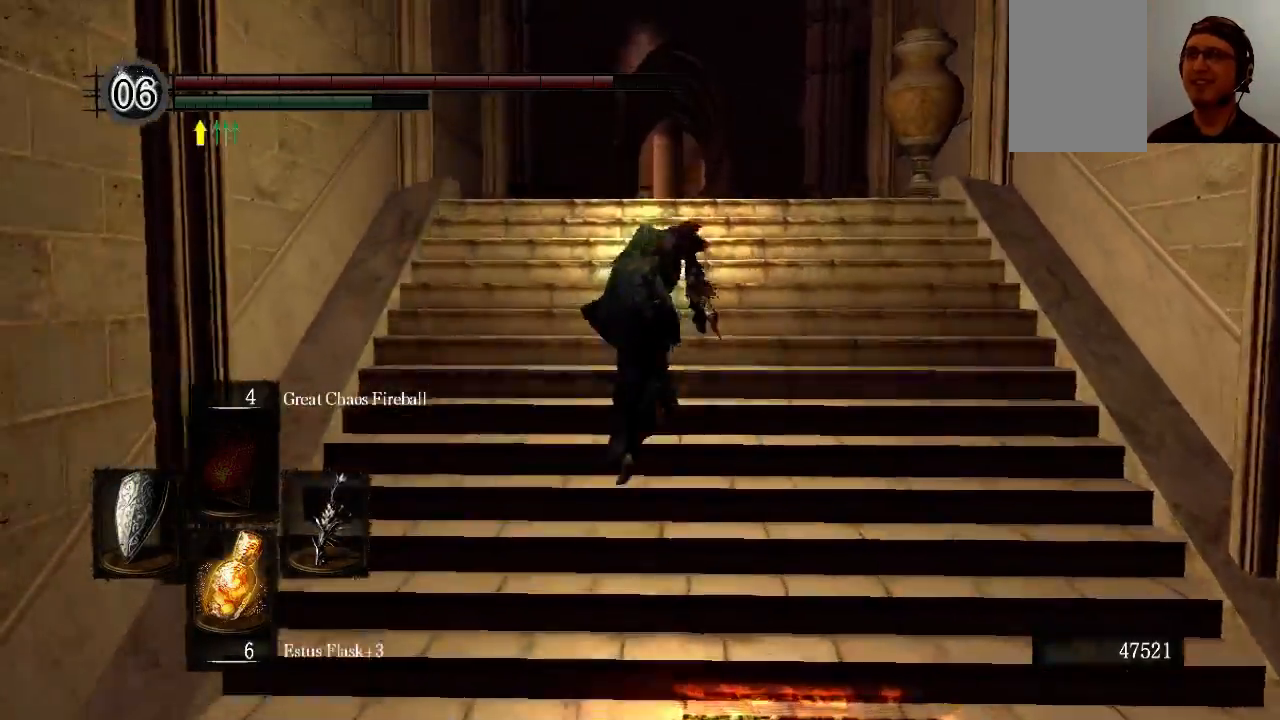
{"buttons": ["B"], "left_stick": "up", "right_stick": "center", "events": [[233, "right_stick", "center"]]}
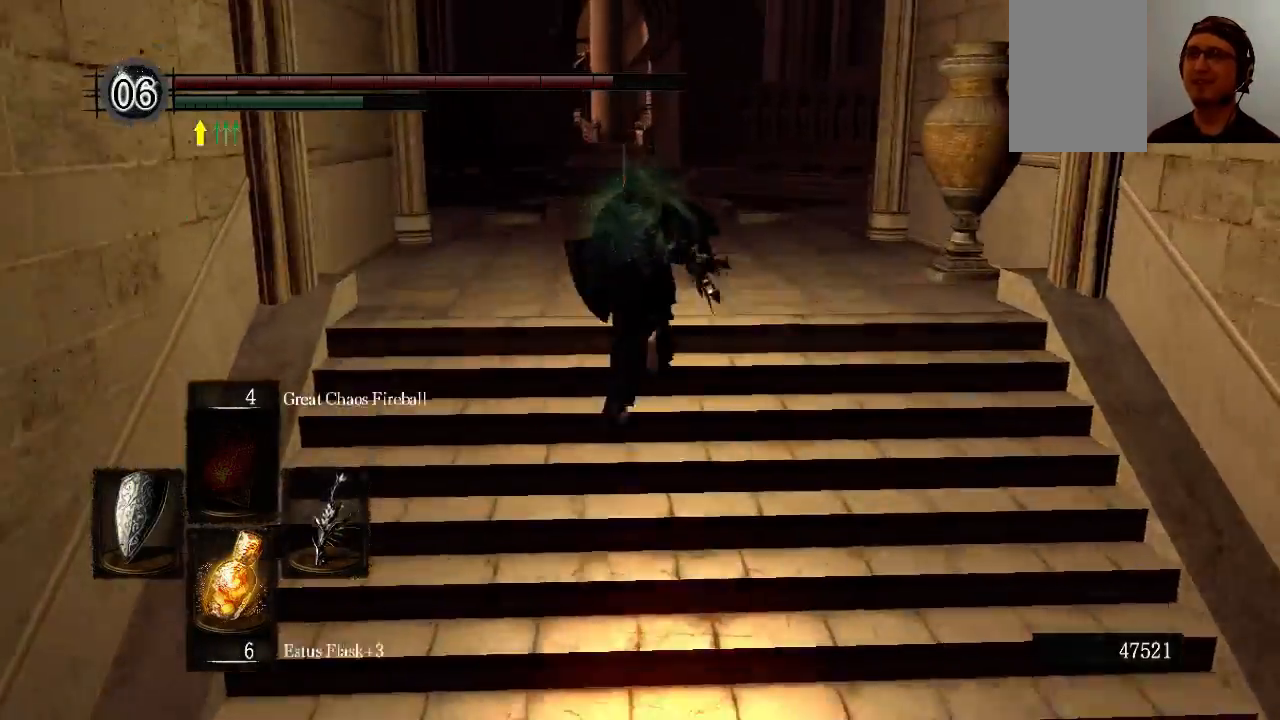
{"buttons": ["B"], "left_stick": "up", "right_stick": "center", "events": []}
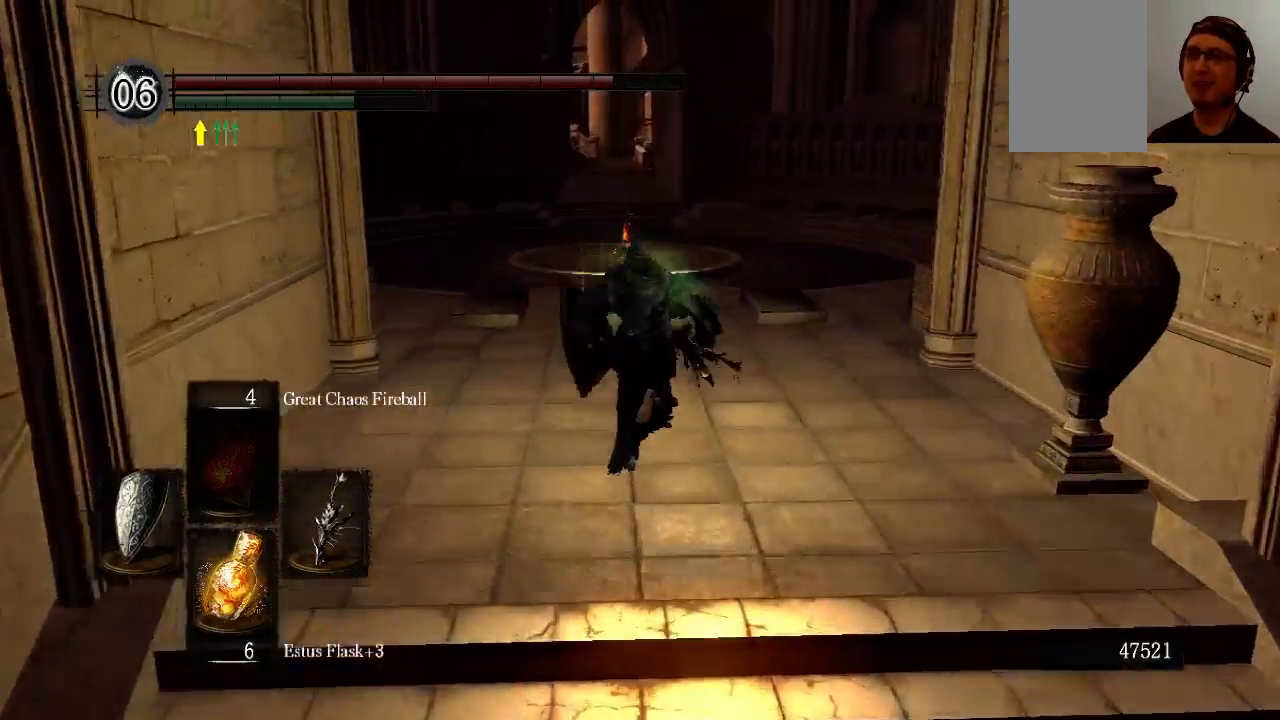
{"buttons": ["B"], "left_stick": "up", "right_stick": "down-right", "events": [[33, "right_stick", "down-right"]]}